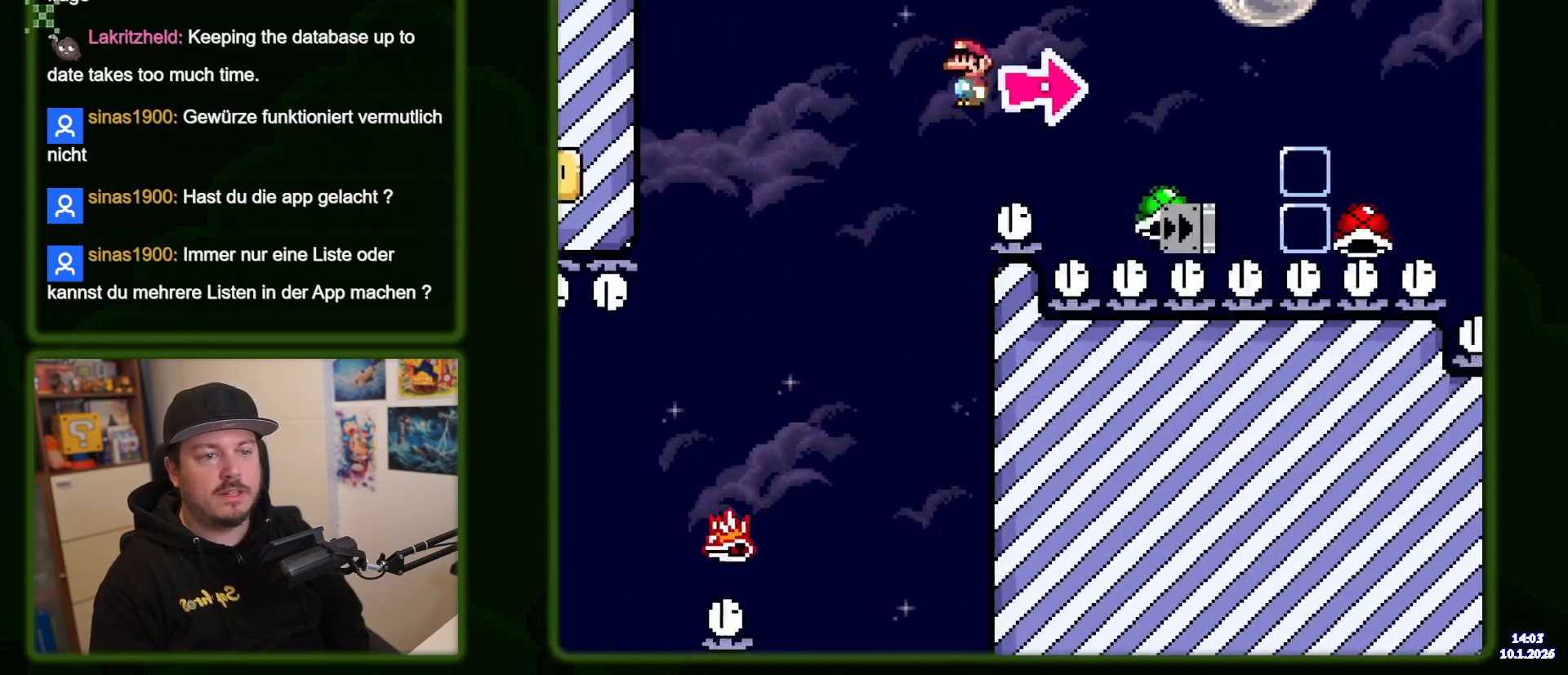
Gameplay with a controller (Nintendo layout); each line is a JSON object with the inputs held at the frame after it. "events" lists button and stick changes between this image and that frame as [ms after this image, input, new state], when the widget could be followed in between. Not read: A DPAD_RIGHT L3 R3.
{"buttons": ["X"], "events": []}
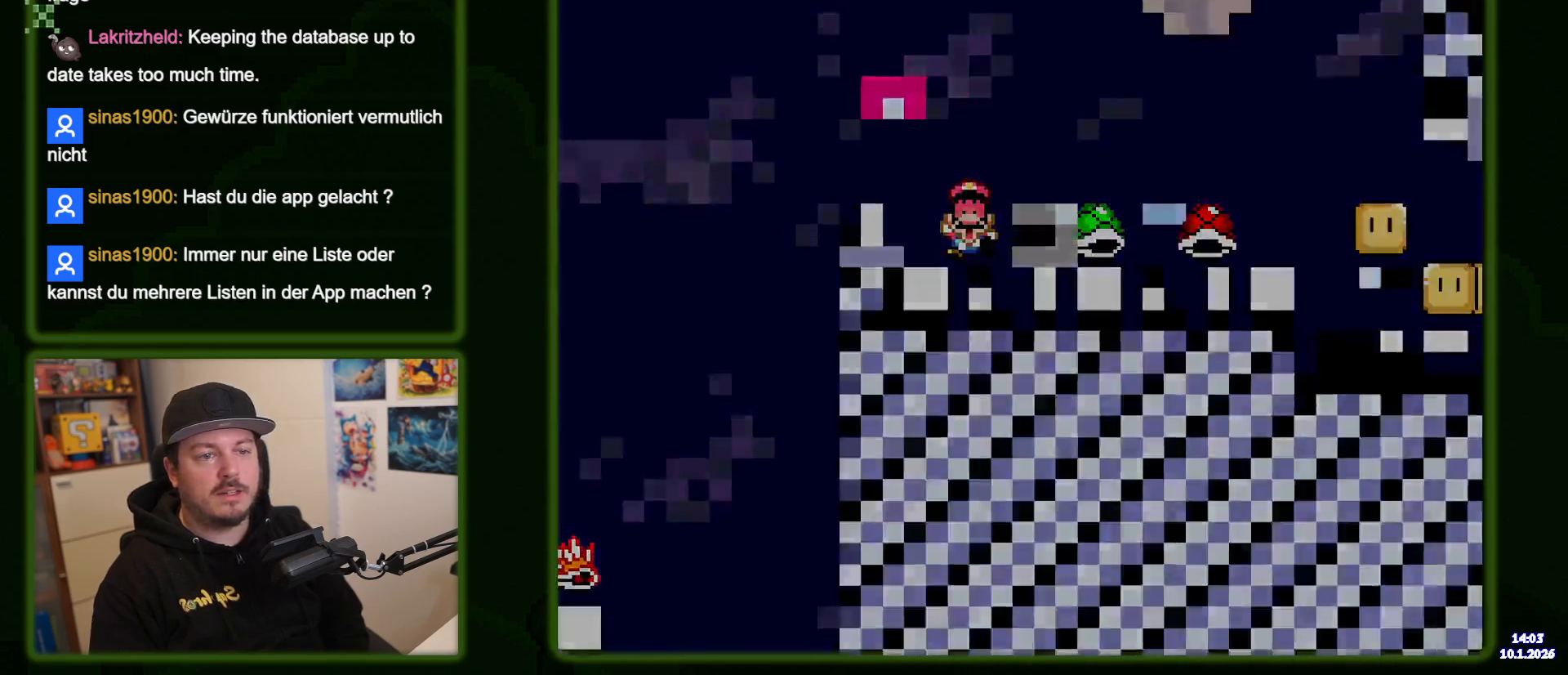
{"buttons": [], "events": [[200, "X", "up"]]}
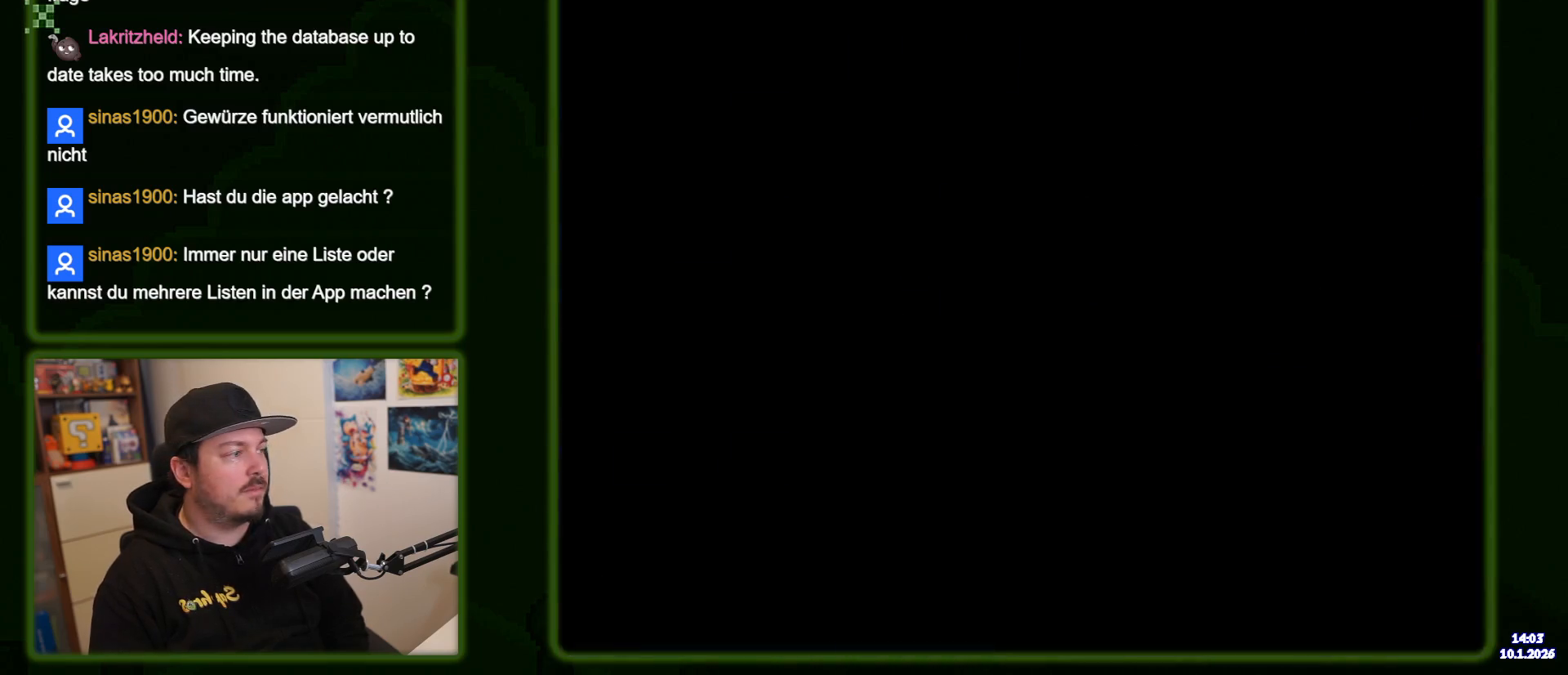
{"buttons": ["X"], "events": [[133, "X", "down"]]}
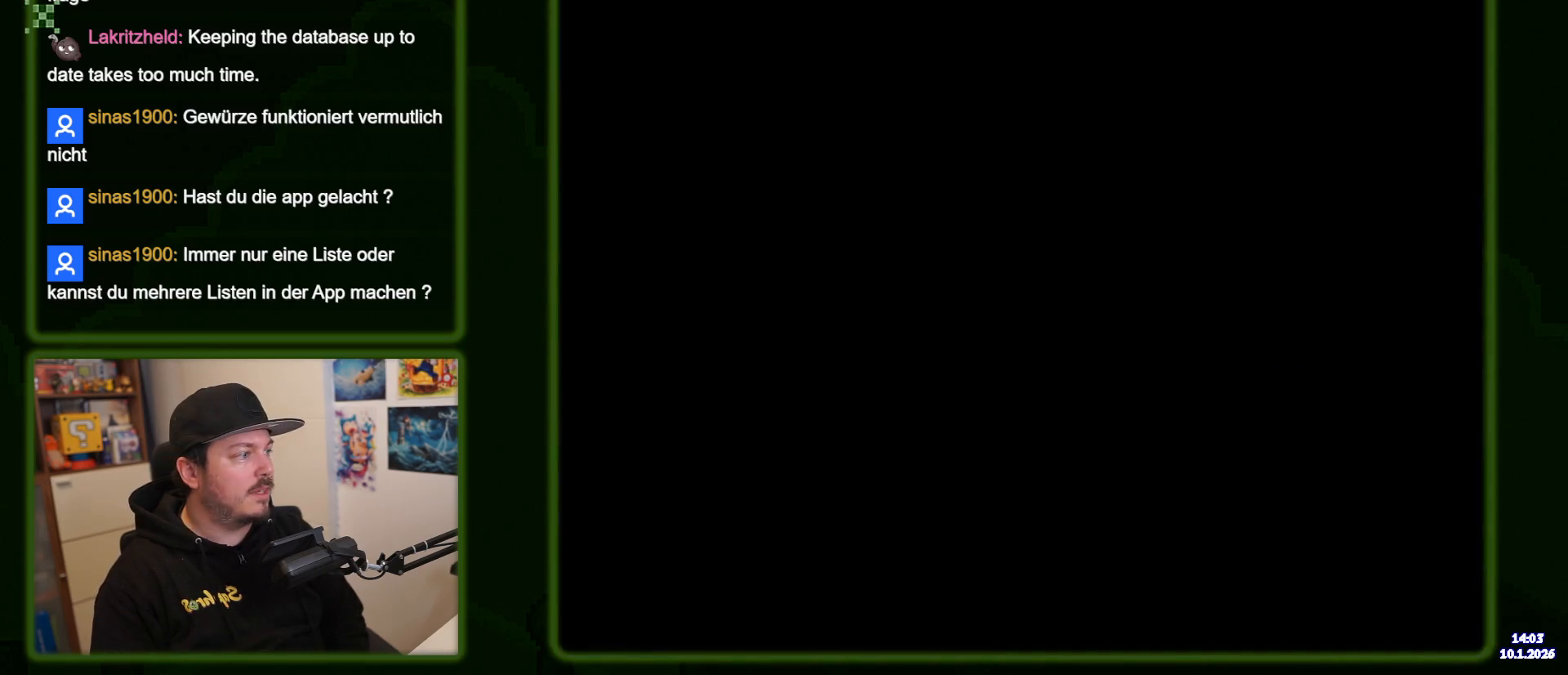
{"buttons": ["X"], "events": []}
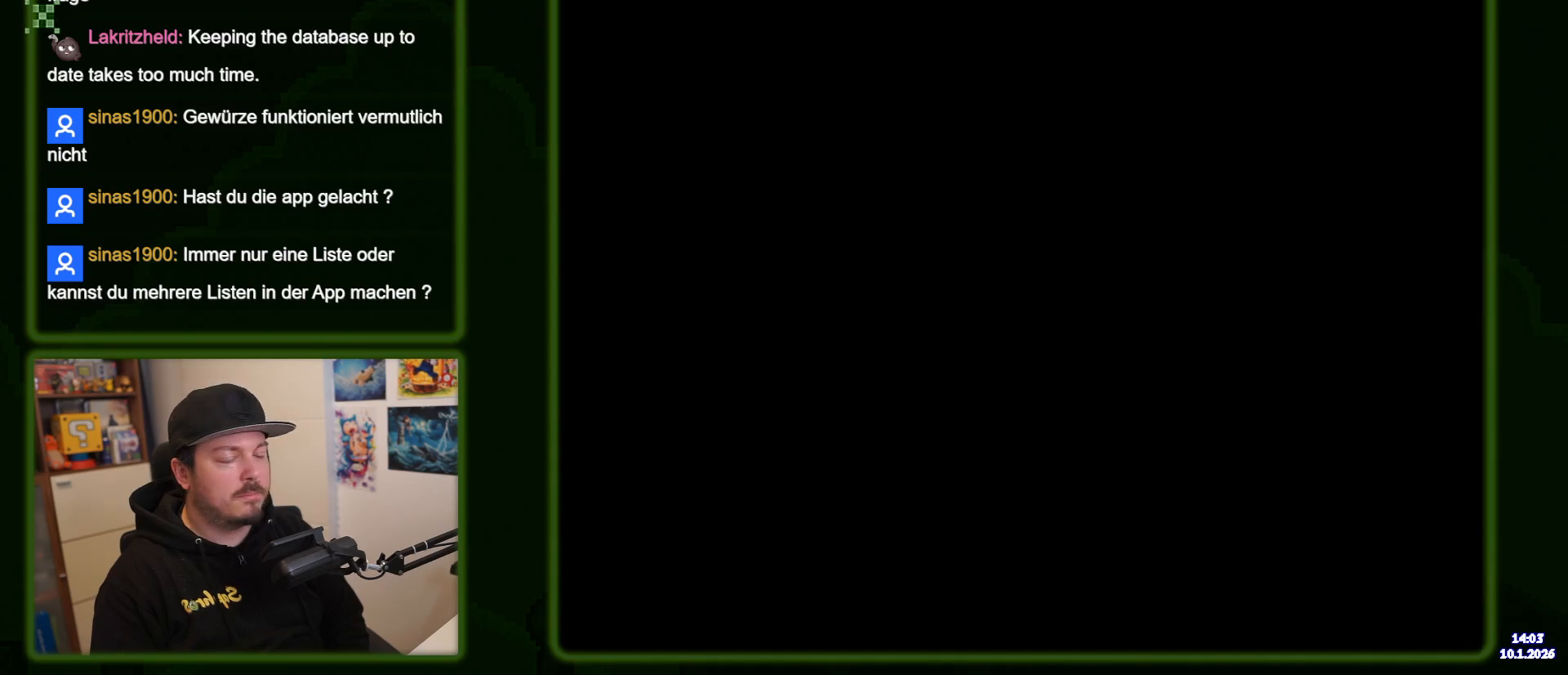
{"buttons": ["X"], "events": []}
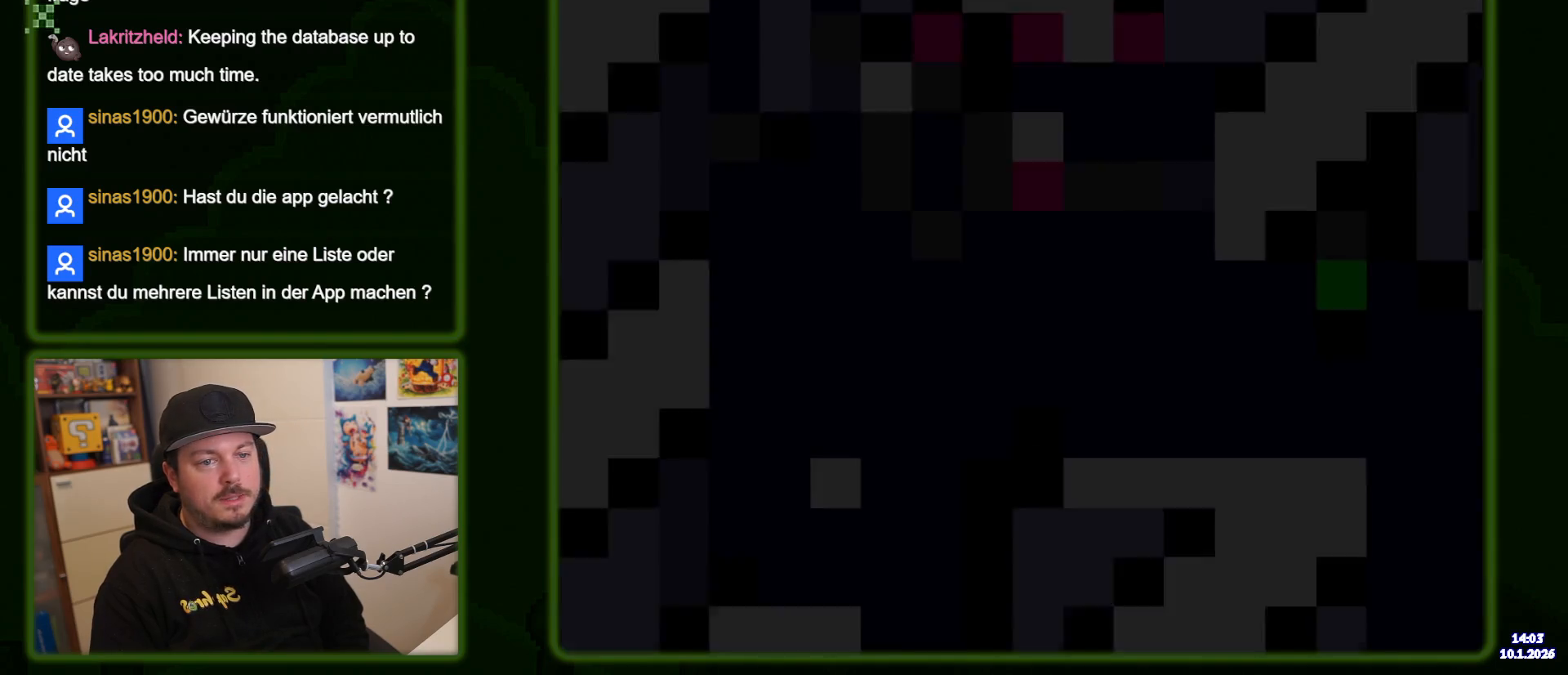
{"buttons": ["X"], "events": []}
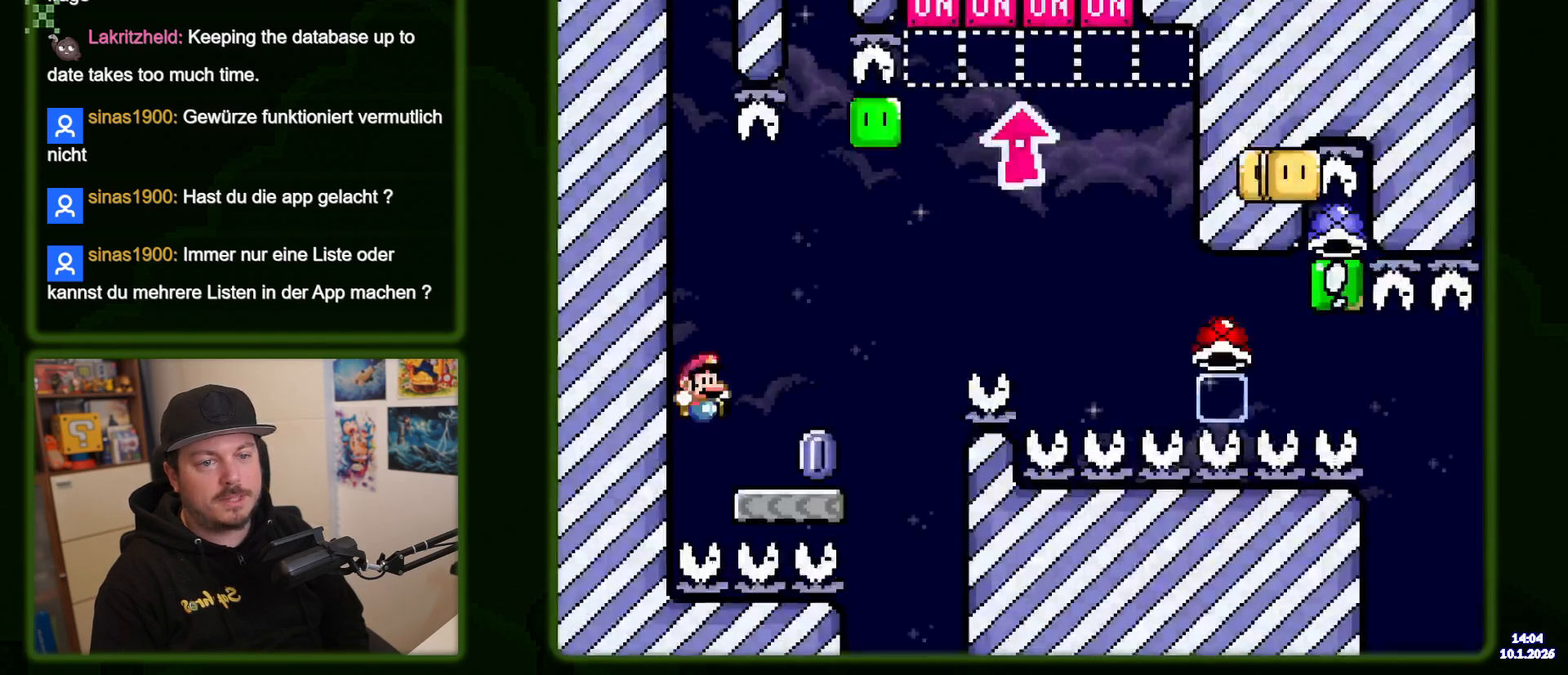
{"buttons": ["X"], "events": []}
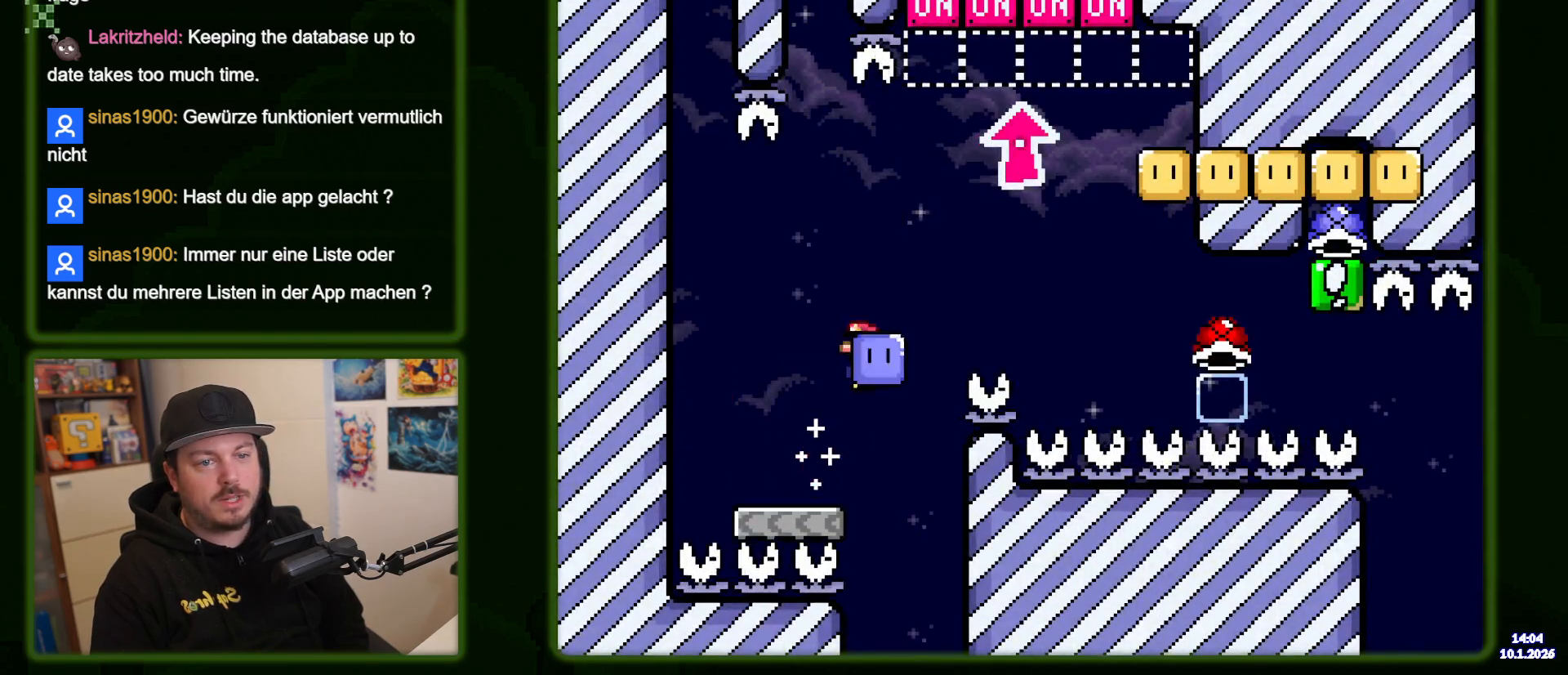
{"buttons": ["X"], "events": [[200, "X", "up"], [300, "X", "down"]]}